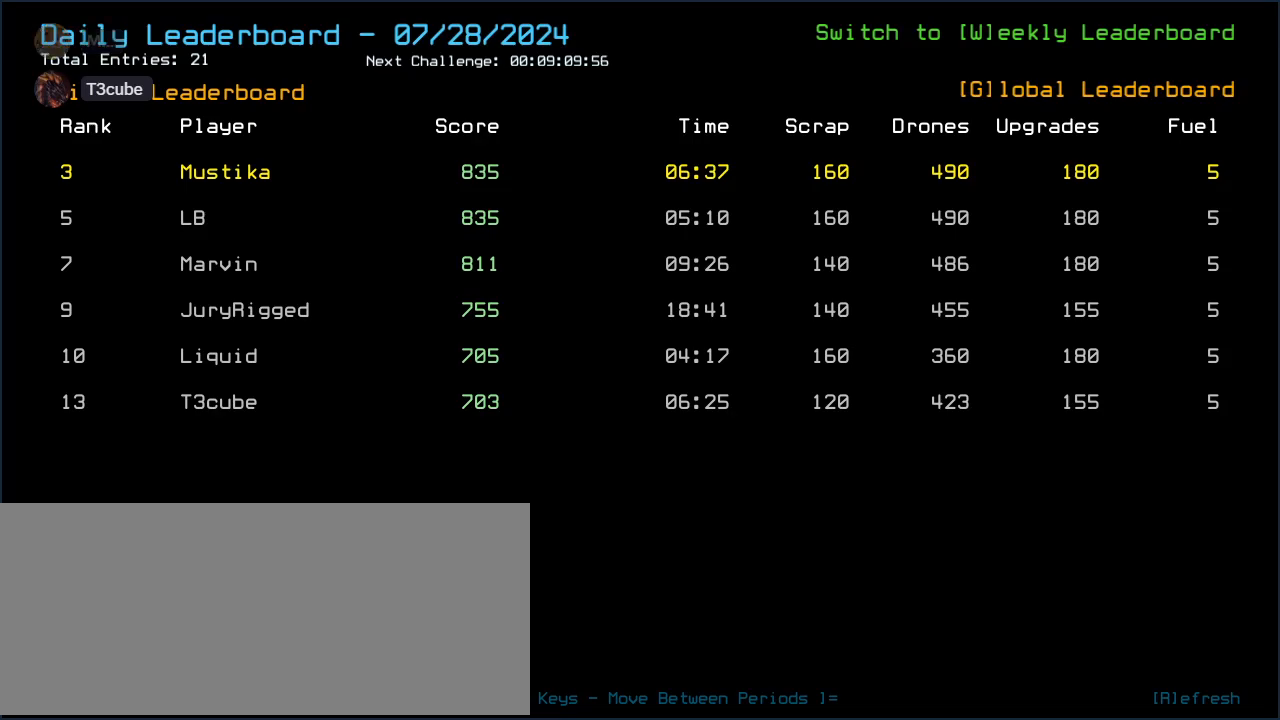
Gameplay with keyboard; each line is a JSON object with the keys held at the frame after it. "events" lists presses ("down") and releases ("up") of ".", "0", "1", "2", "3", "4", "5", "6", "7", "8", "9", "a", "b", "backspace", "c", "caps_lock", "comma", "ctrl_l", "ctrl_r", "d", "down", "e", "equals", "escape", "f", "f8", "g", "h", "i", "j", "k", "l", "left", "m", "minus", "n", "o", "p", "q", "quote", "r", "return", "right", "s", "semicolon", "shift_l", "shift_r", "space", "t", "tab", "tilde", "u", "up", "v", "w", "x", "y" and "z" between this image and that frame as [ms after this image, input, new state], when the widget could be followed in between. No other keys are recorded. Mouse input is not recorded.
{"keys": ["escape"], "events": [[460, "escape", "down"]]}
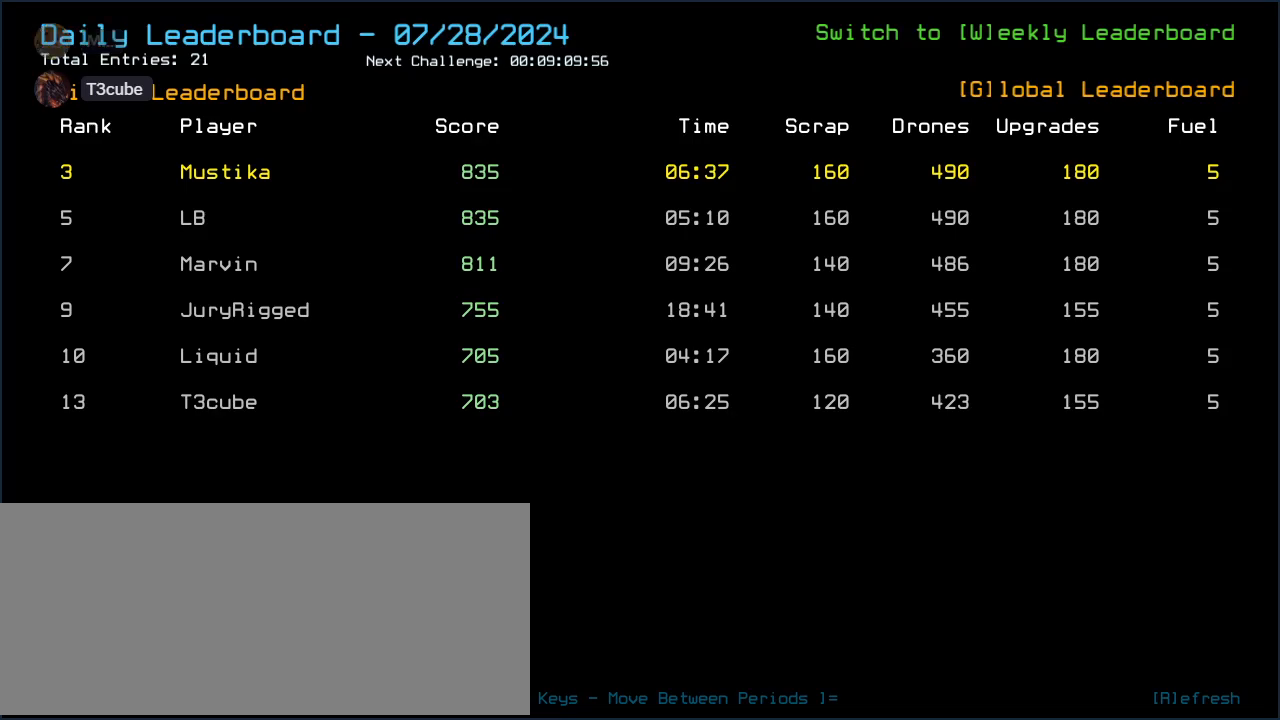
{"keys": [], "events": [[20, "escape", "up"]]}
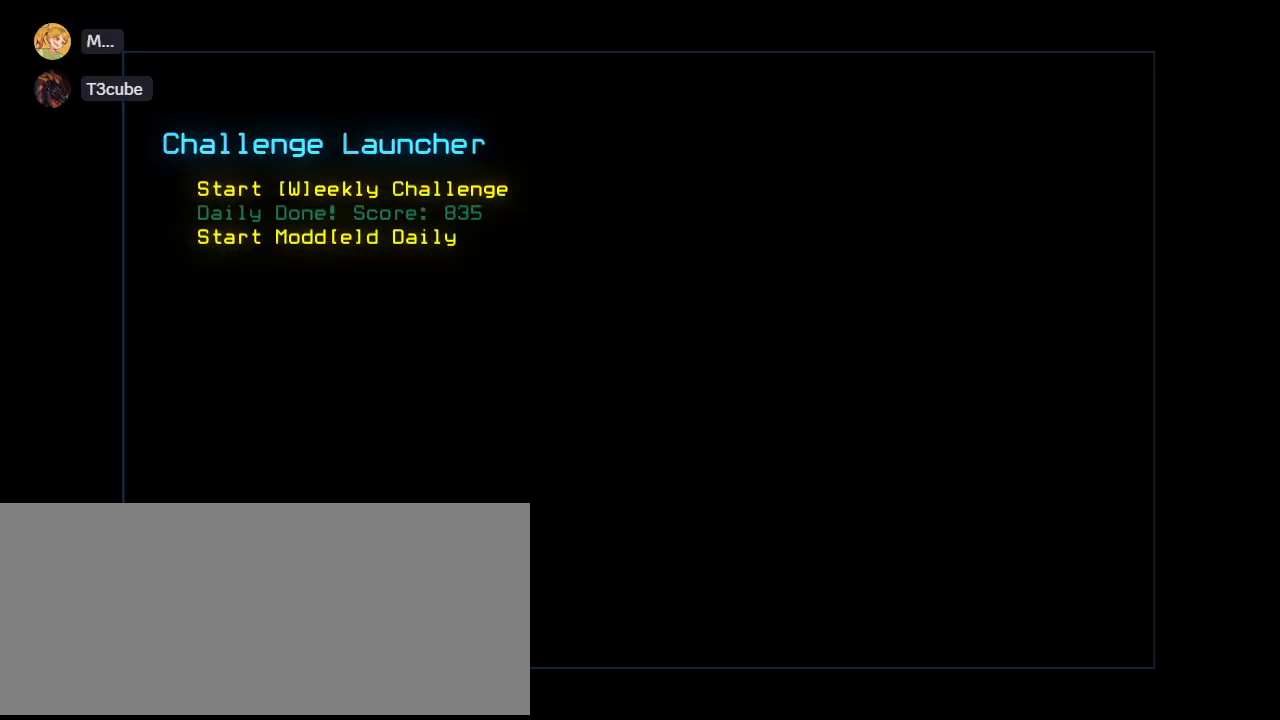
{"keys": [], "events": []}
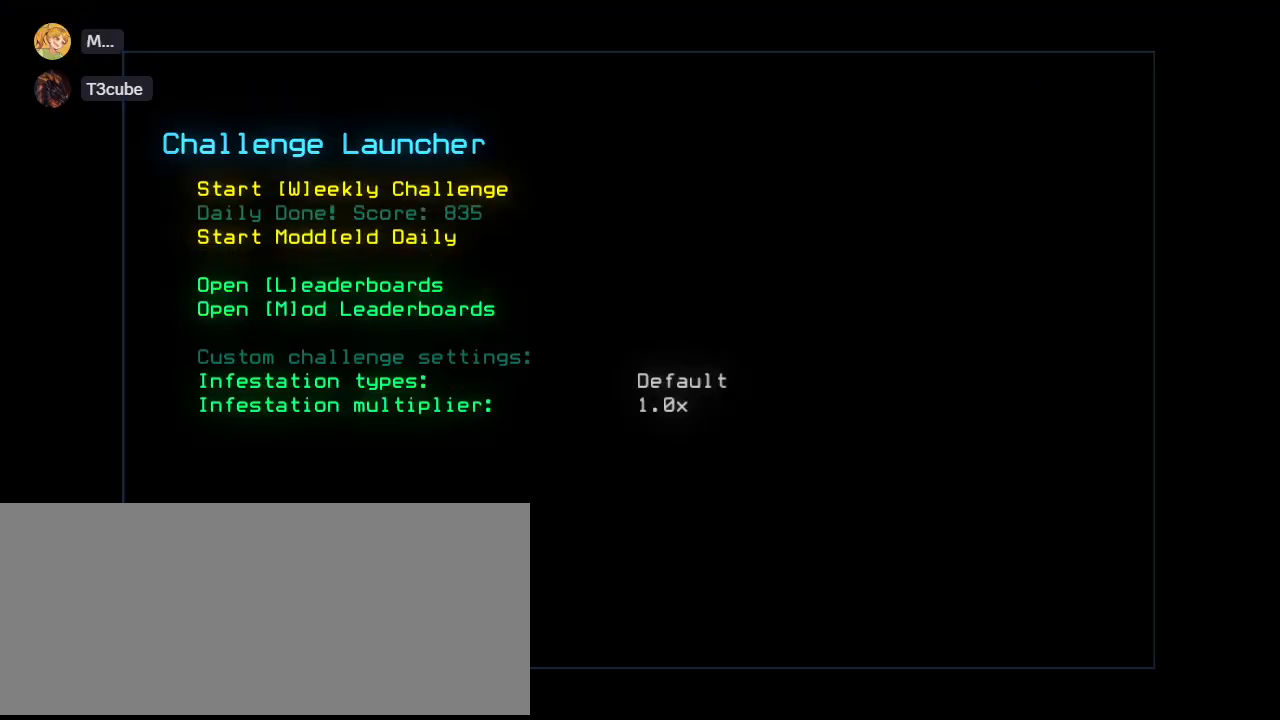
{"keys": [], "events": []}
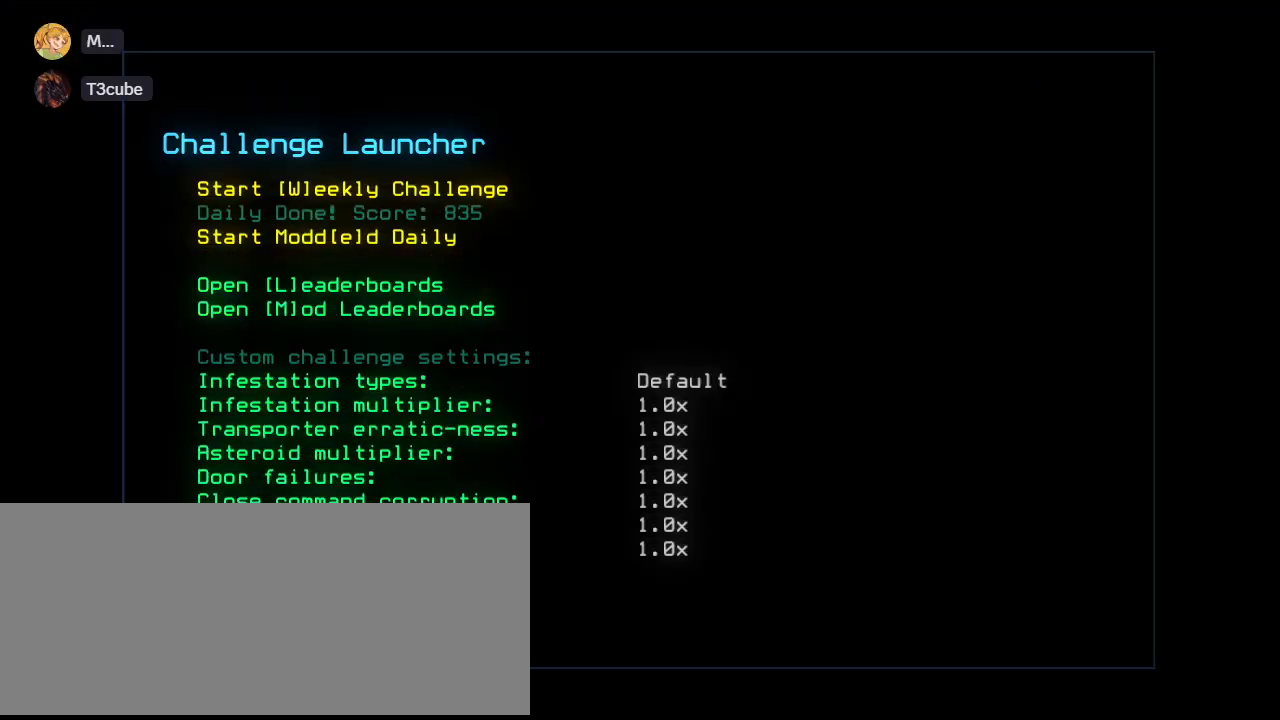
{"keys": [], "events": []}
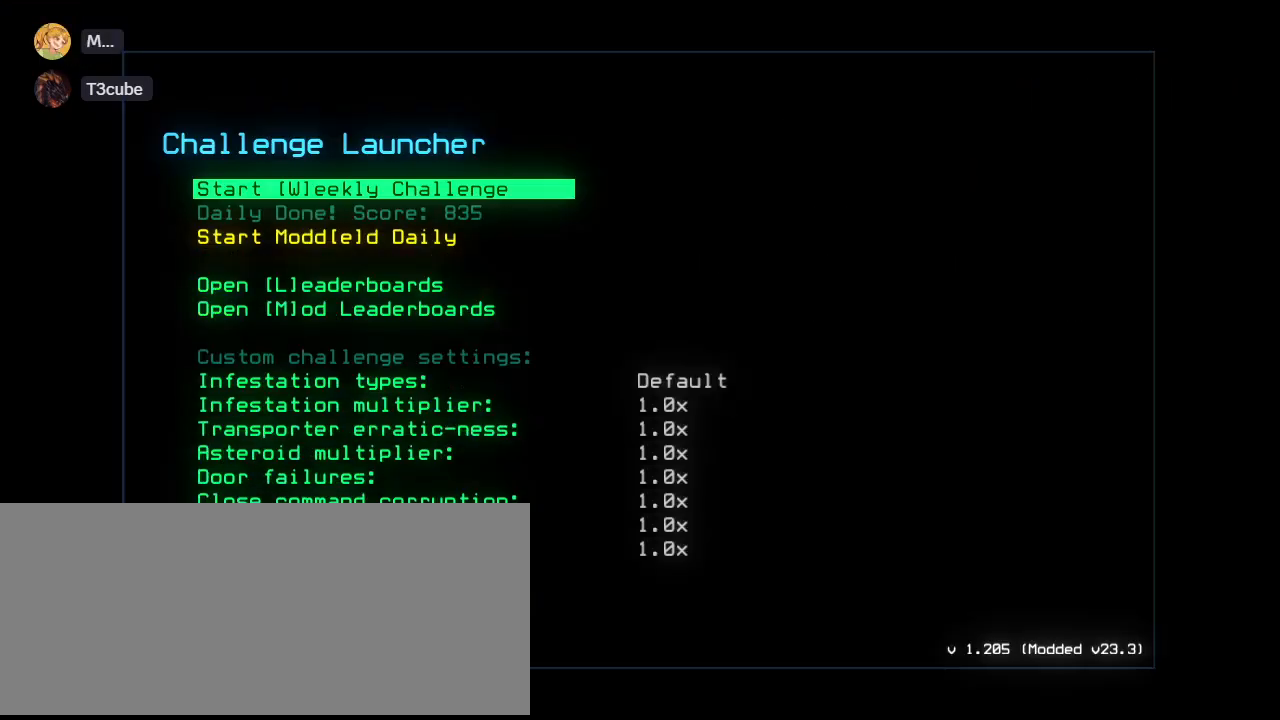
{"keys": [], "events": [[280, "l", "down"], [360, "l", "up"]]}
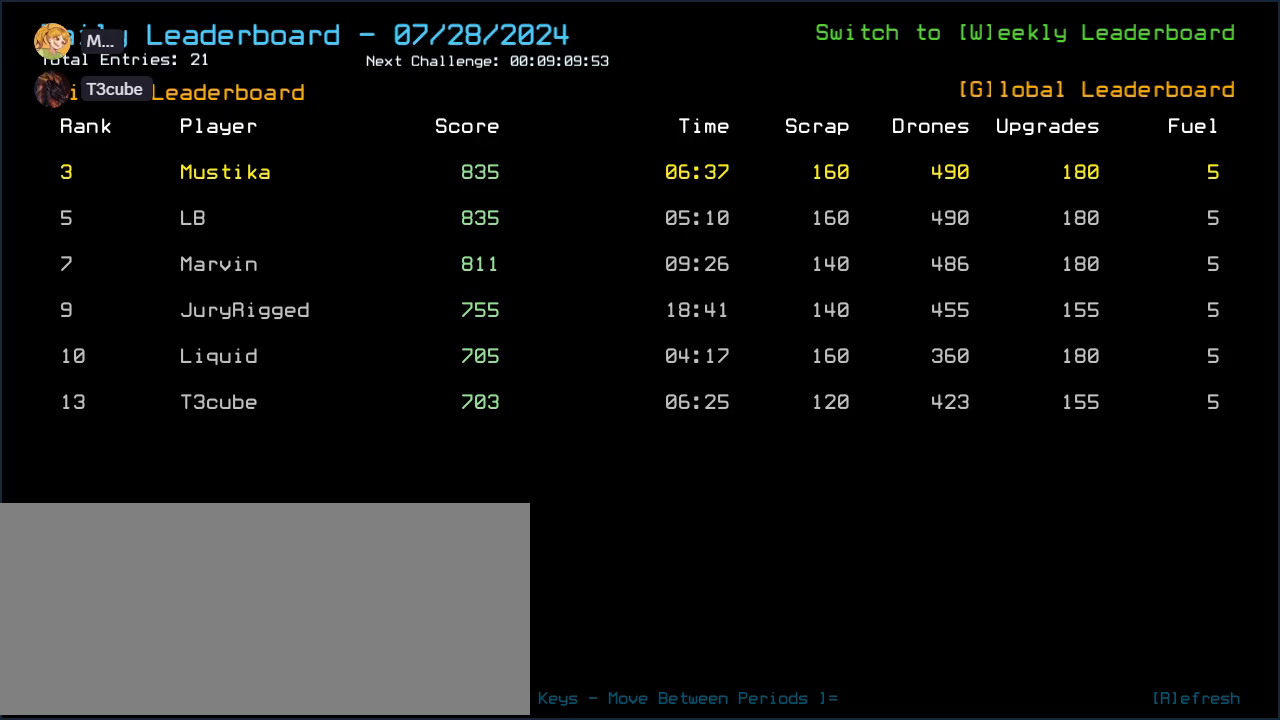
{"keys": [], "events": []}
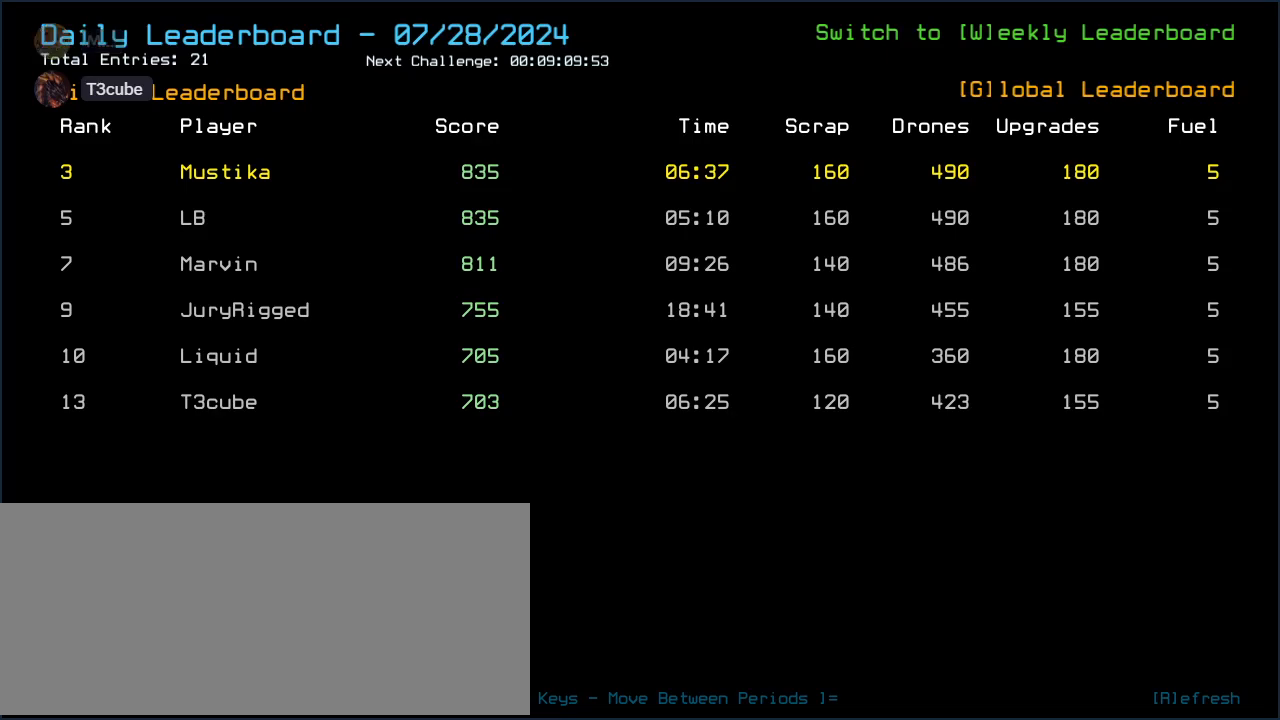
{"keys": [], "events": []}
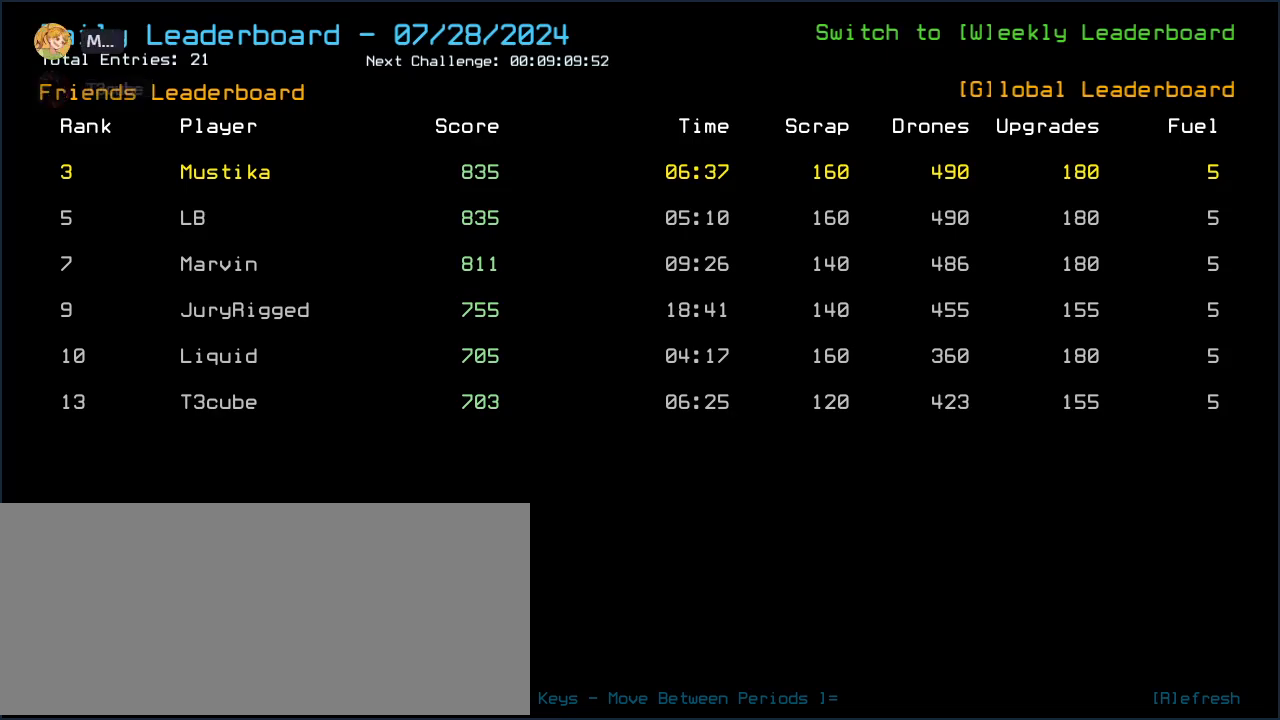
{"keys": [], "events": []}
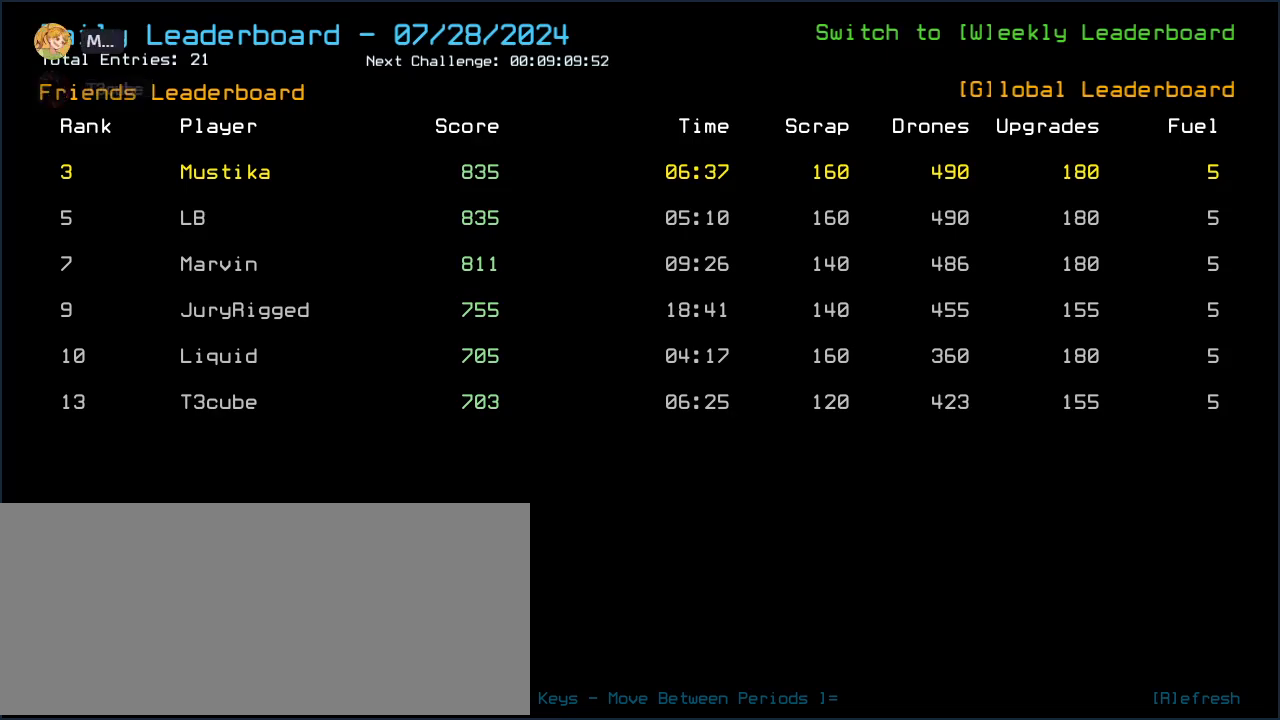
{"keys": [], "events": []}
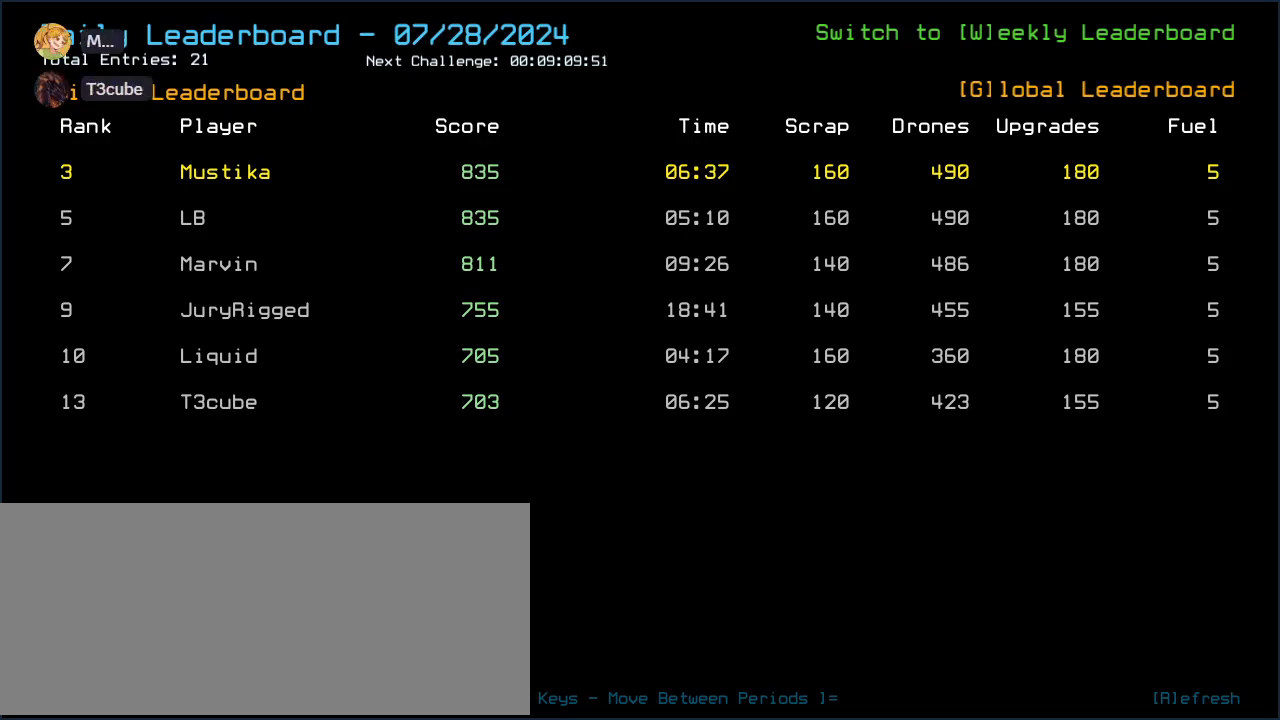
{"keys": [], "events": []}
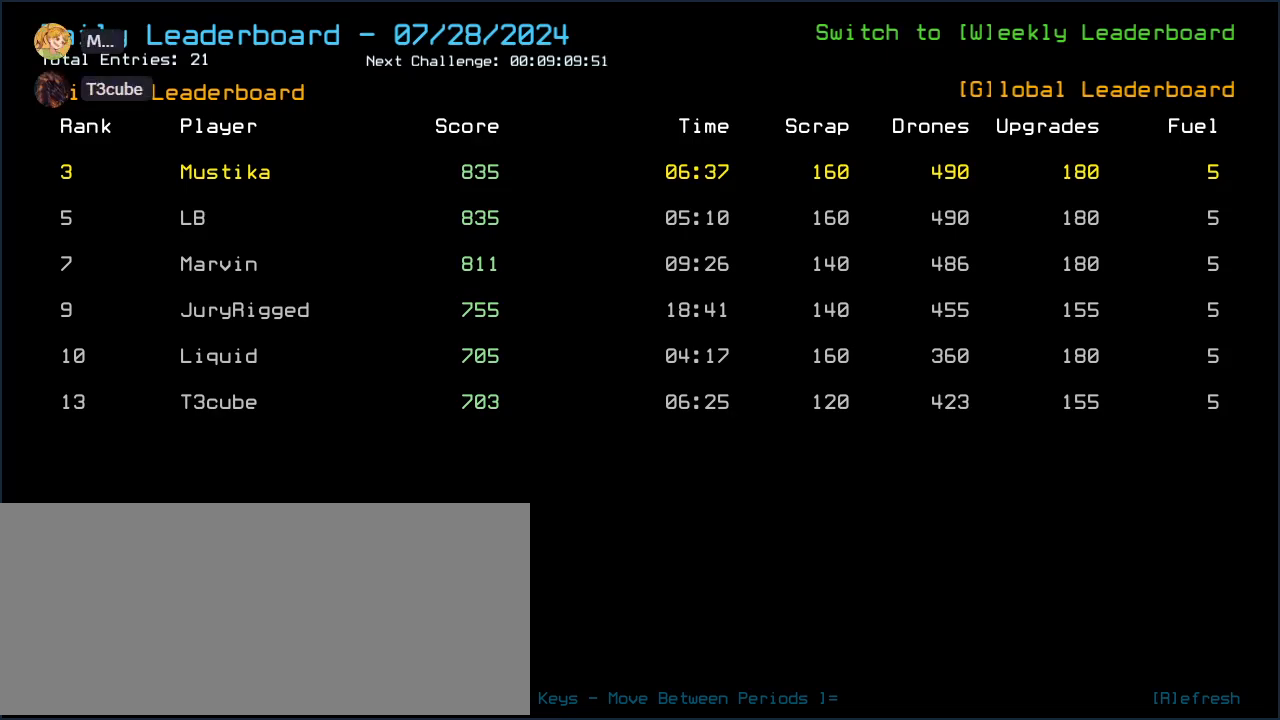
{"keys": [], "events": []}
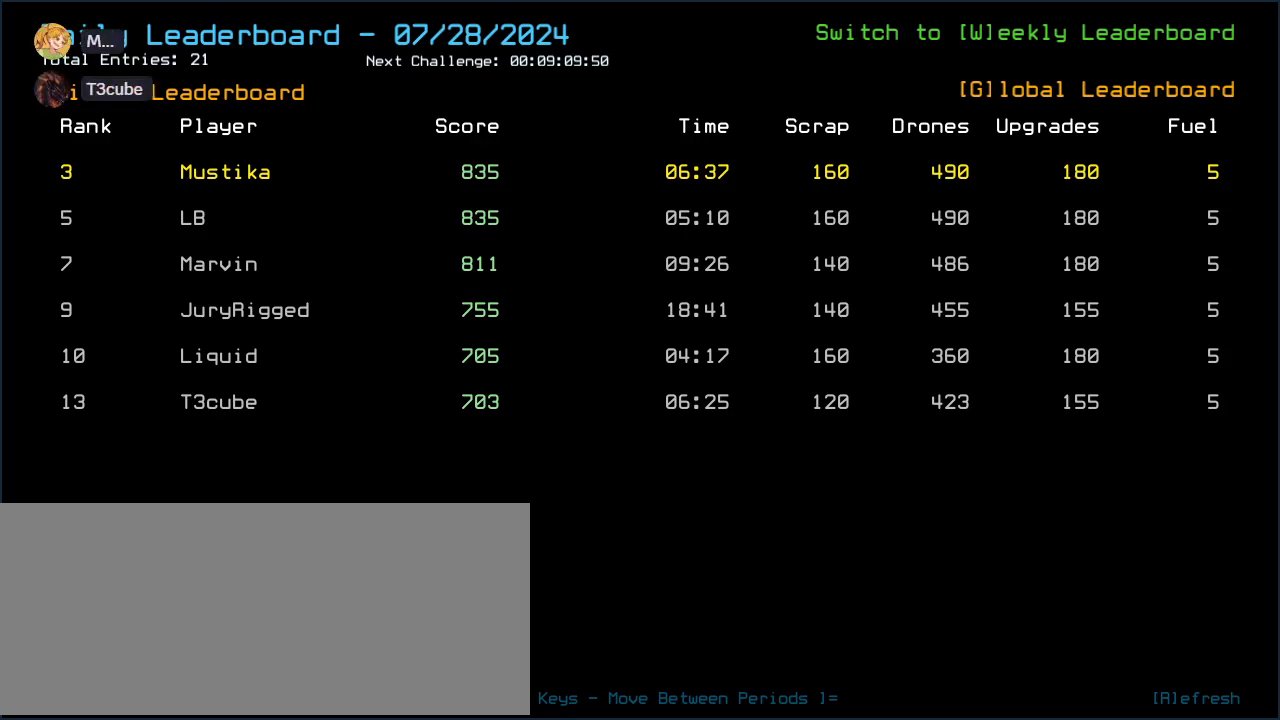
{"keys": [], "events": []}
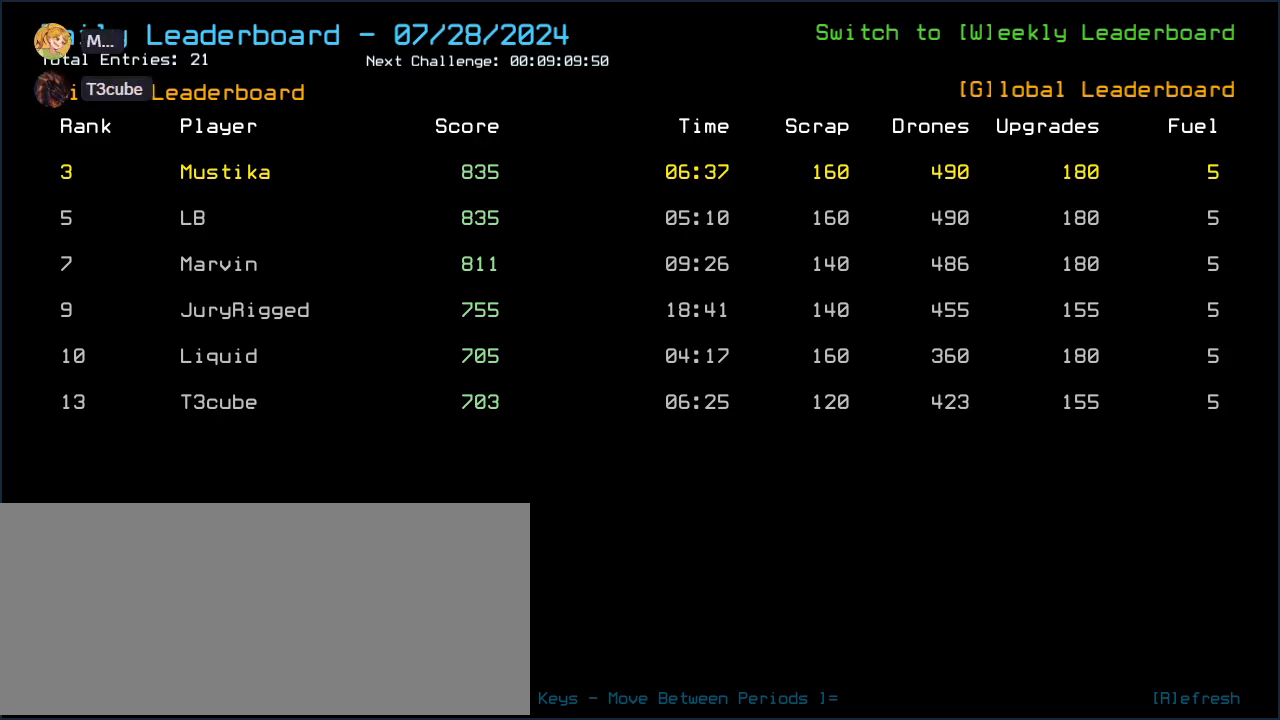
{"keys": [], "events": []}
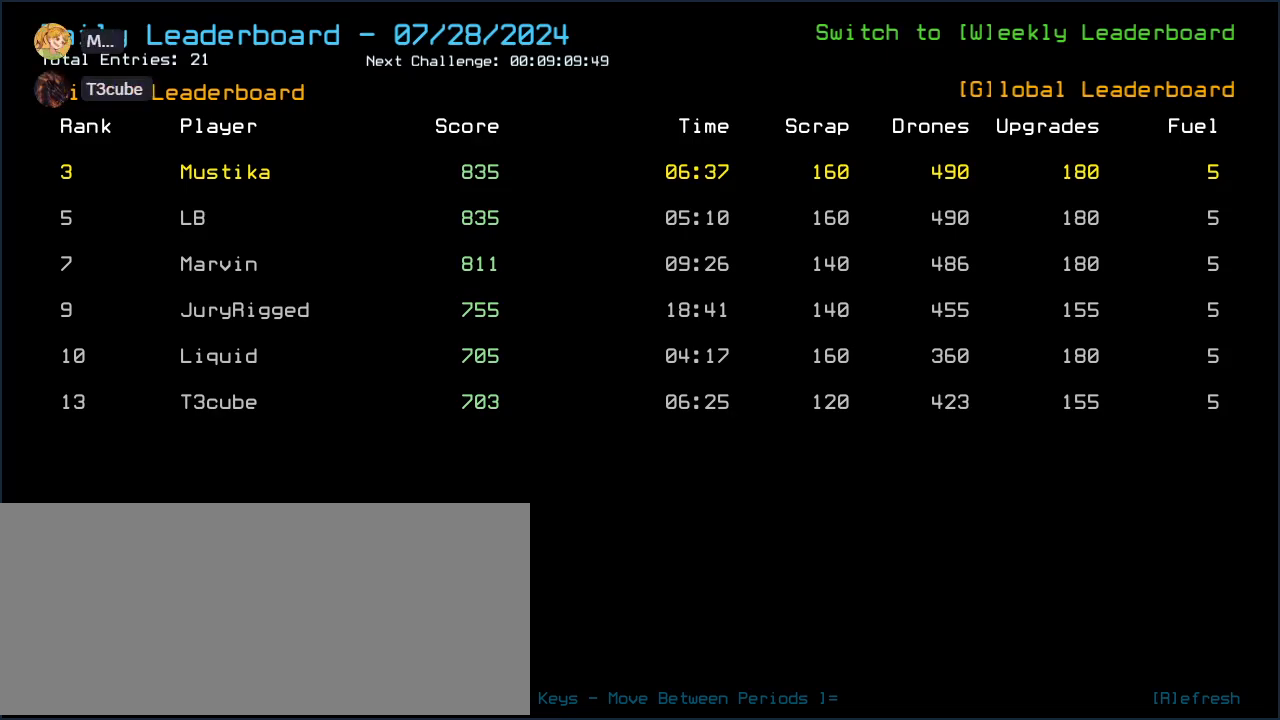
{"keys": ["escape"], "events": [[480, "escape", "down"]]}
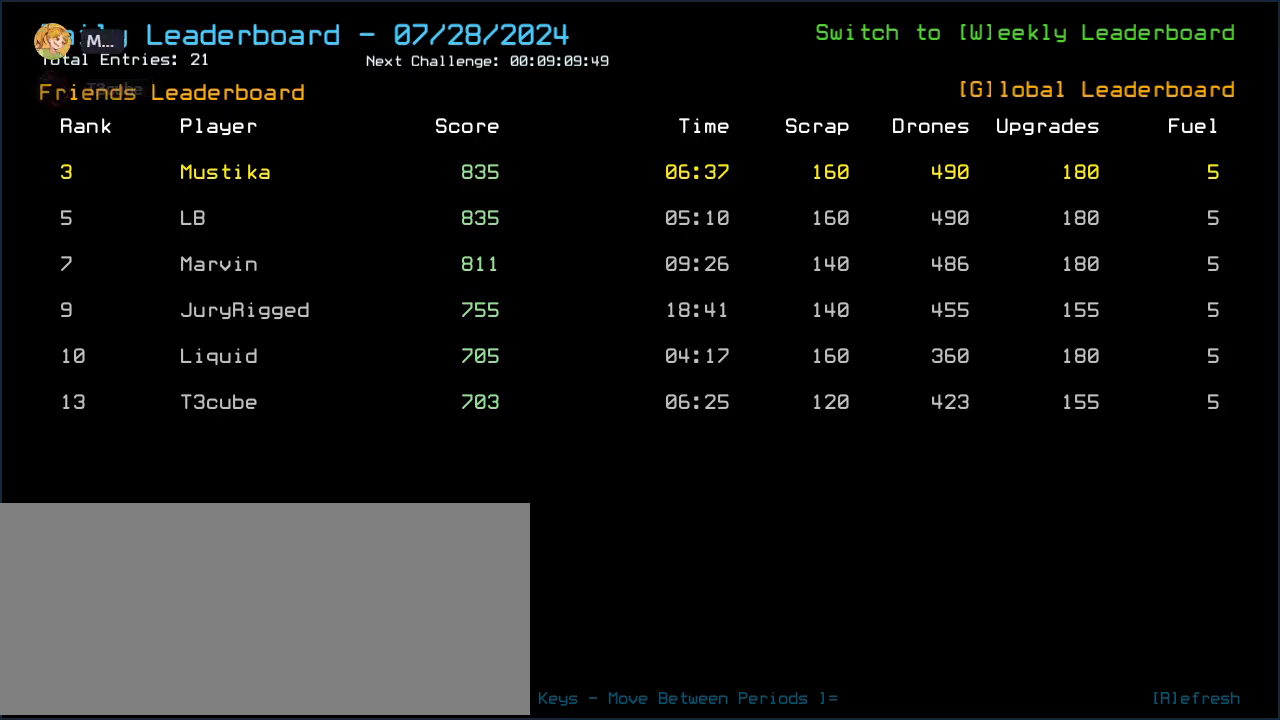
{"keys": [], "events": [[80, "escape", "up"]]}
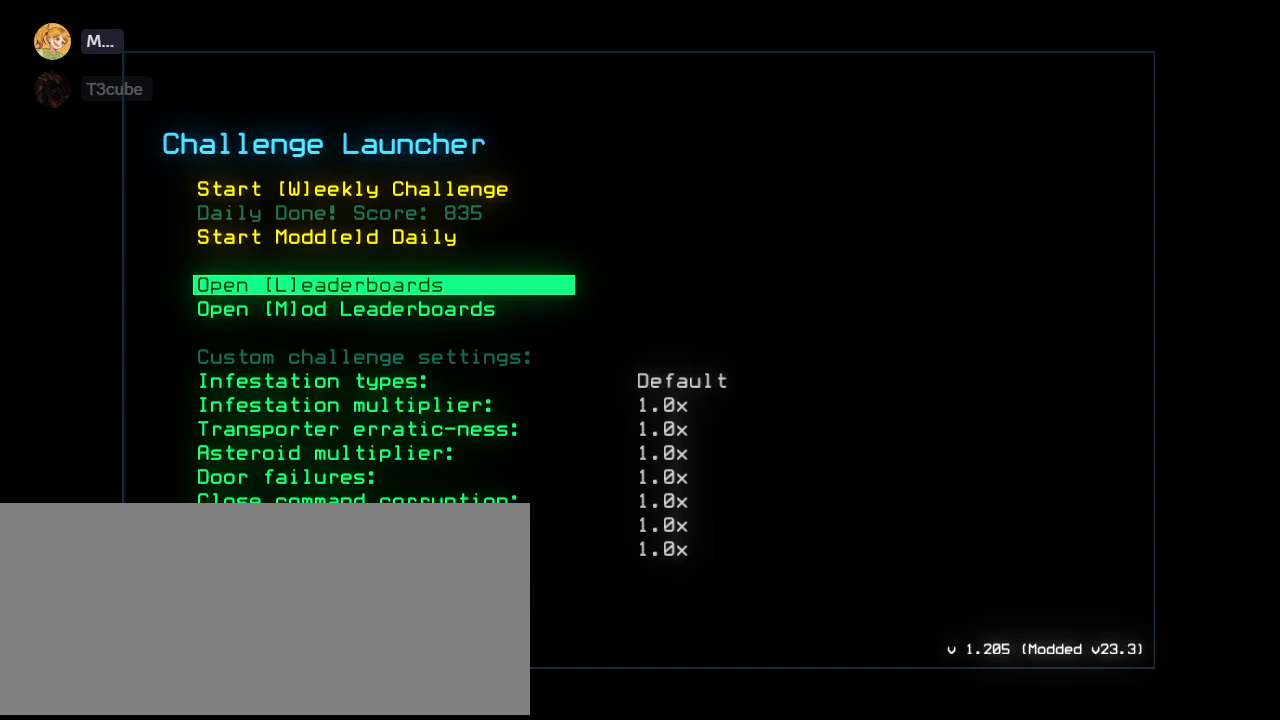
{"keys": [], "events": []}
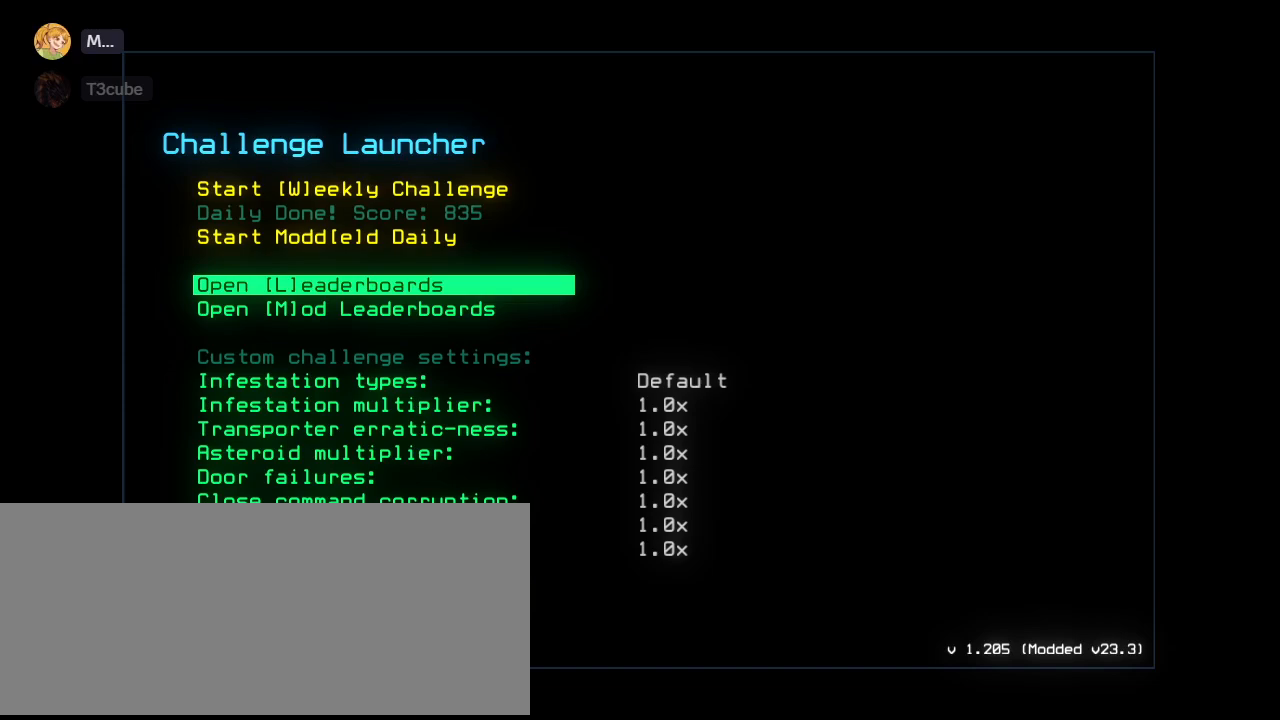
{"keys": [], "events": [[260, "e", "down"], [320, "e", "up"]]}